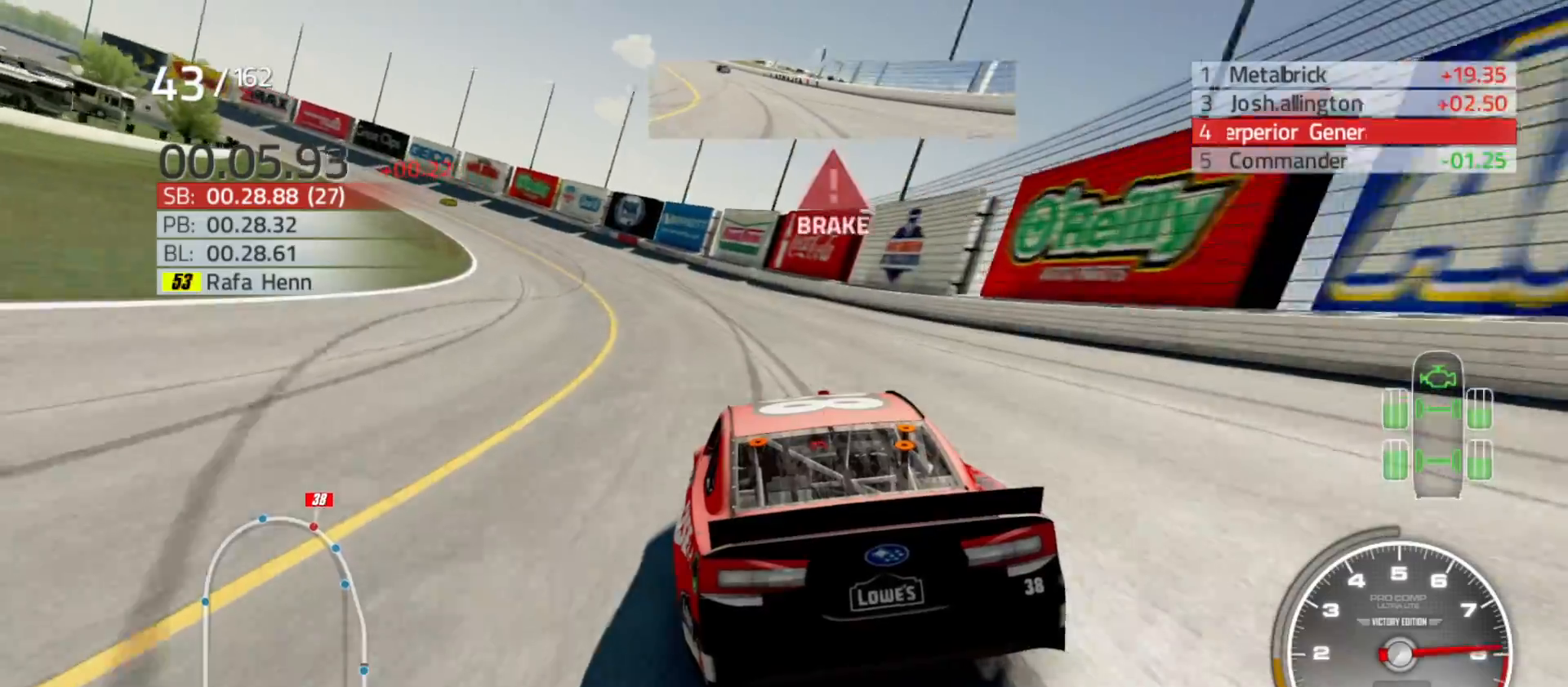
Gameplay with a controller (Xbox layout); each line is a JSON object with the inputs held at the frame after it. "events" lists button and stick changes between this image and that frame as [ms after this image, input, new state], when the widget could be followed in between.
{"buttons": [], "left_stick": "left", "right_stick": "center", "events": []}
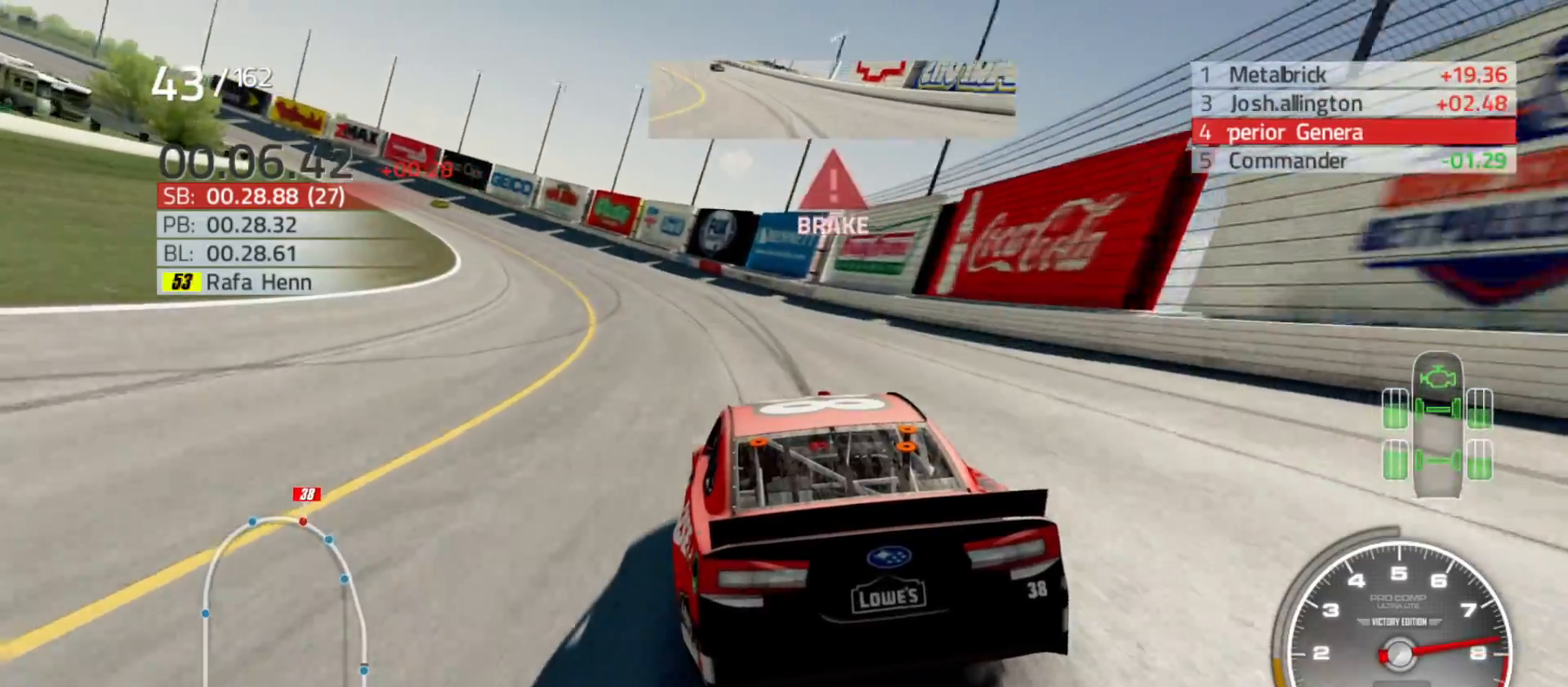
{"buttons": [], "left_stick": "left", "right_stick": "center", "events": []}
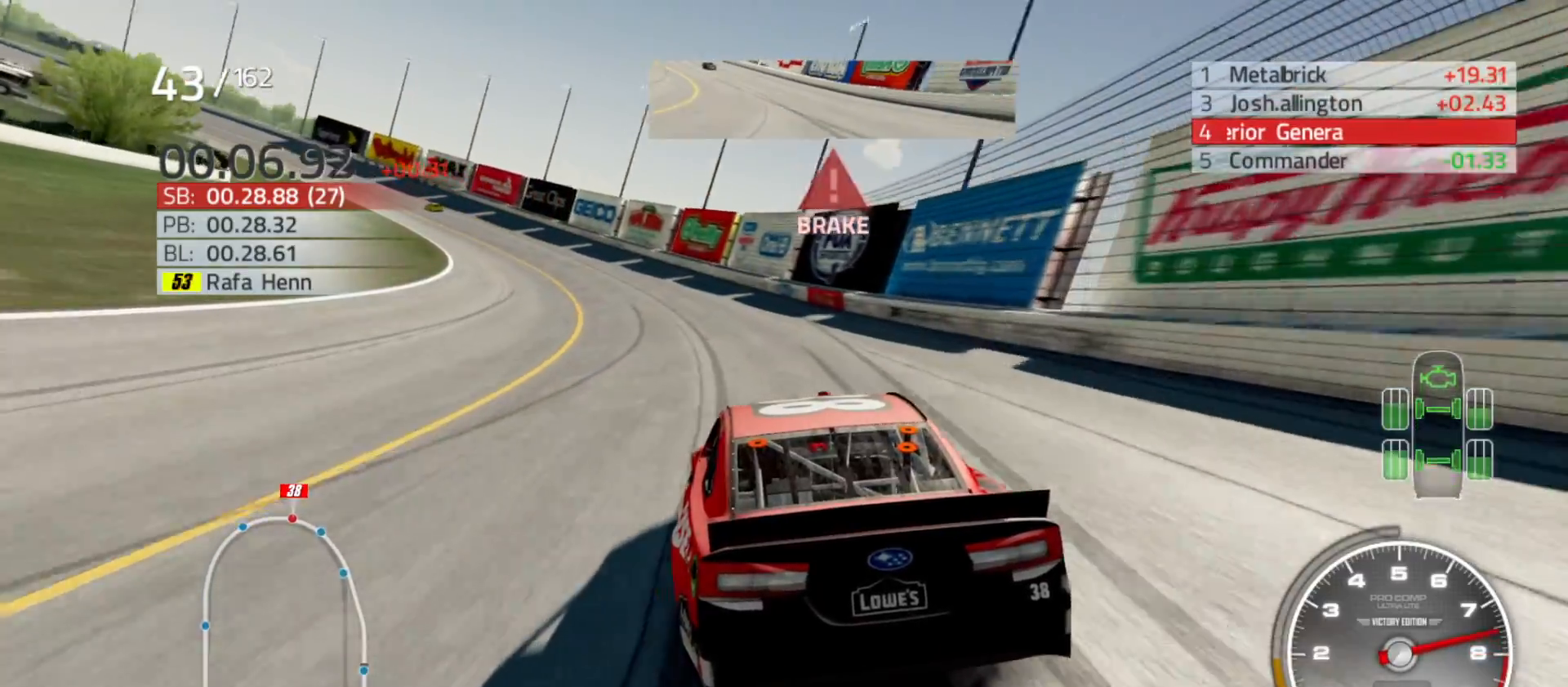
{"buttons": ["R2"], "left_stick": "left", "right_stick": "center", "events": [[300, "R2", "down"]]}
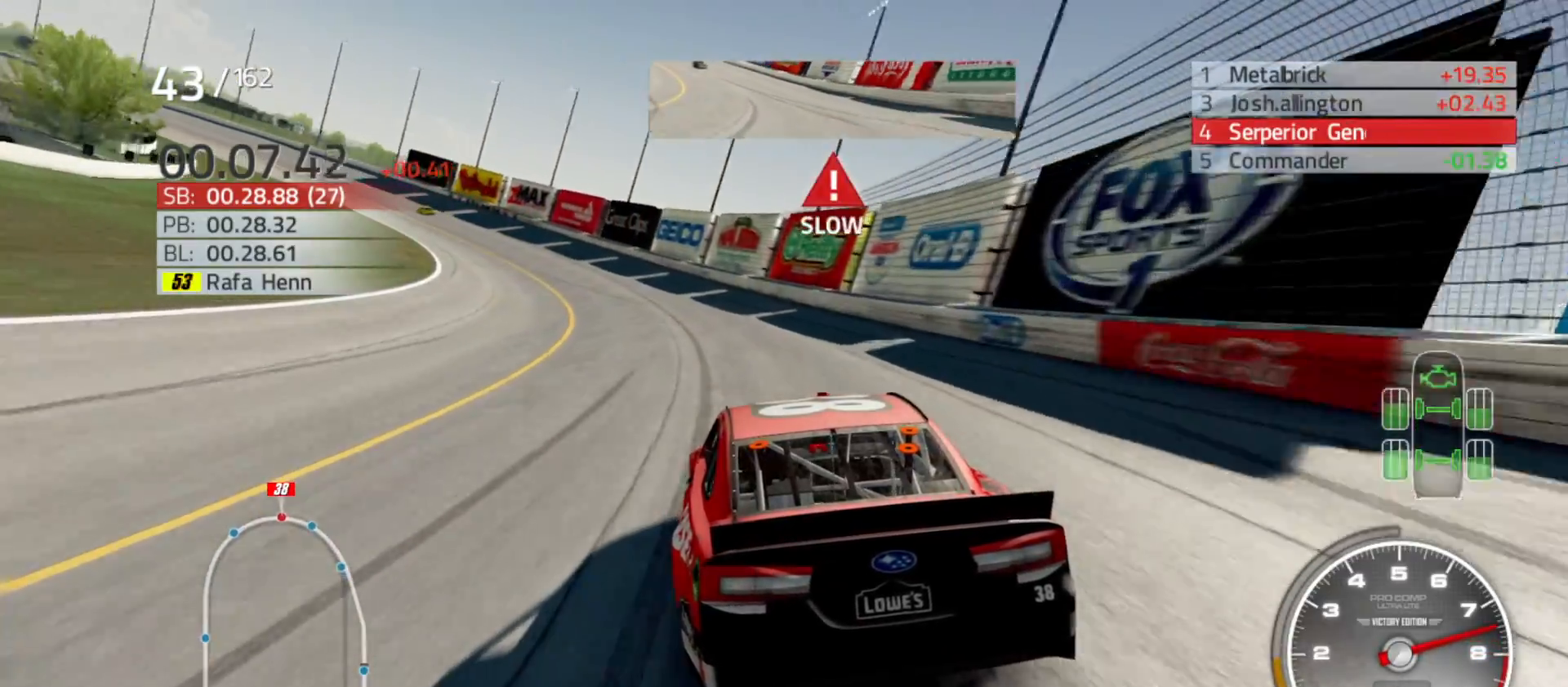
{"buttons": ["R2"], "left_stick": "left", "right_stick": "center", "events": []}
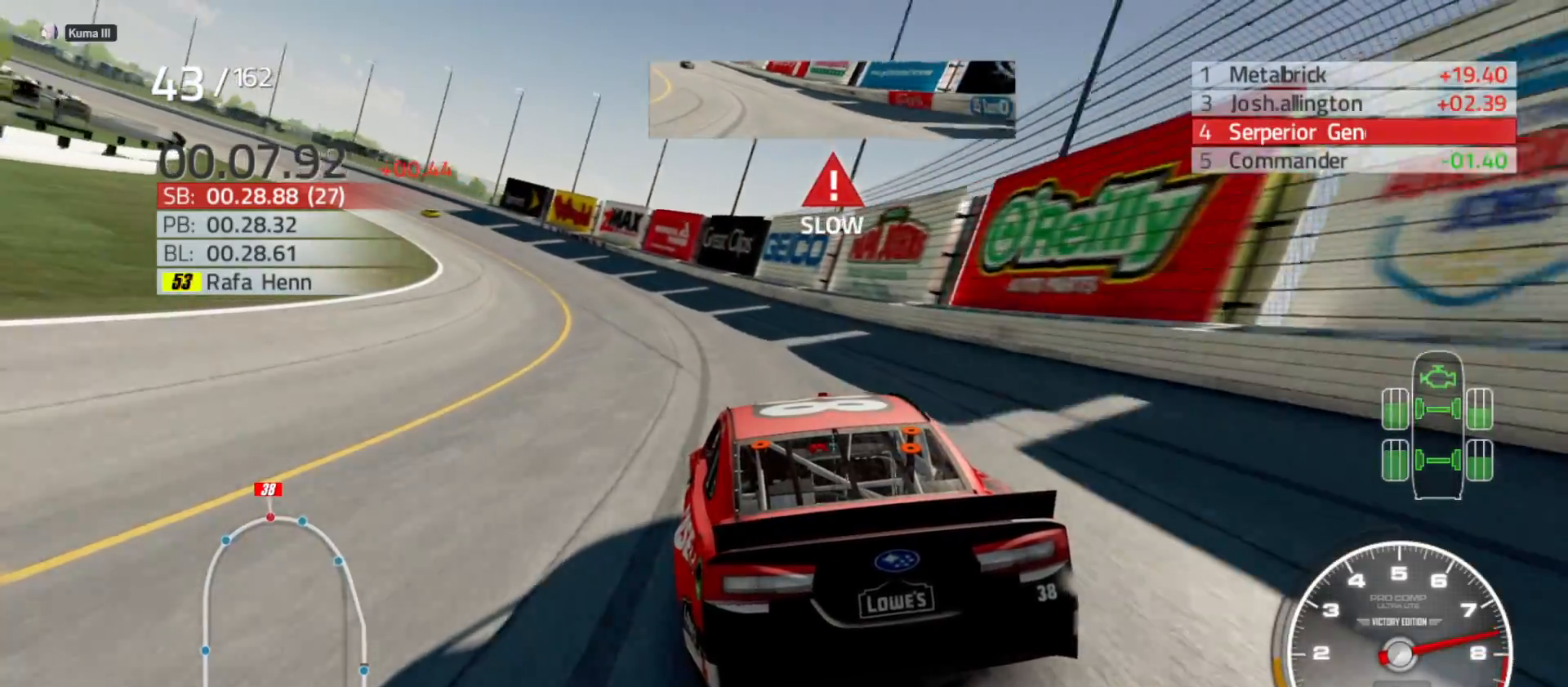
{"buttons": ["R2"], "left_stick": "left", "right_stick": "center", "events": []}
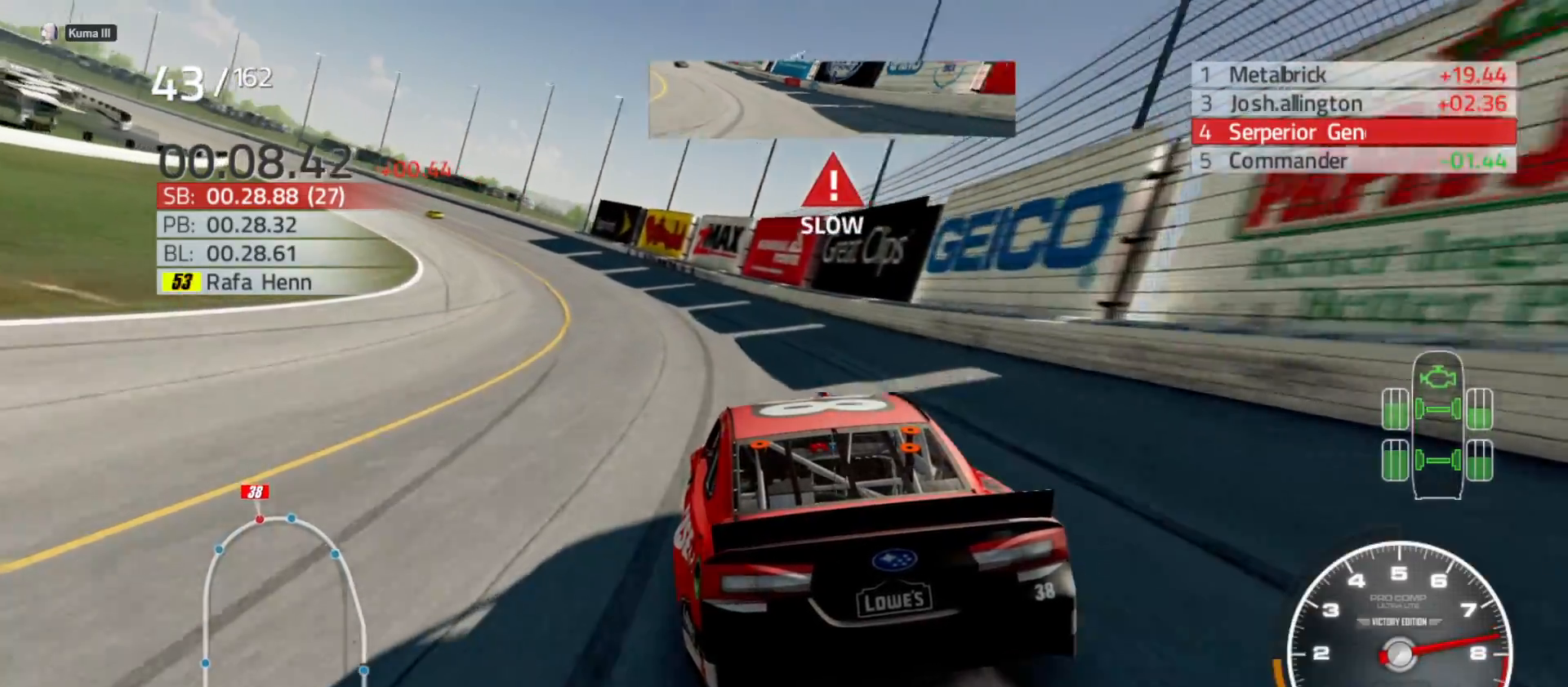
{"buttons": ["R2"], "left_stick": "left", "right_stick": "center", "events": []}
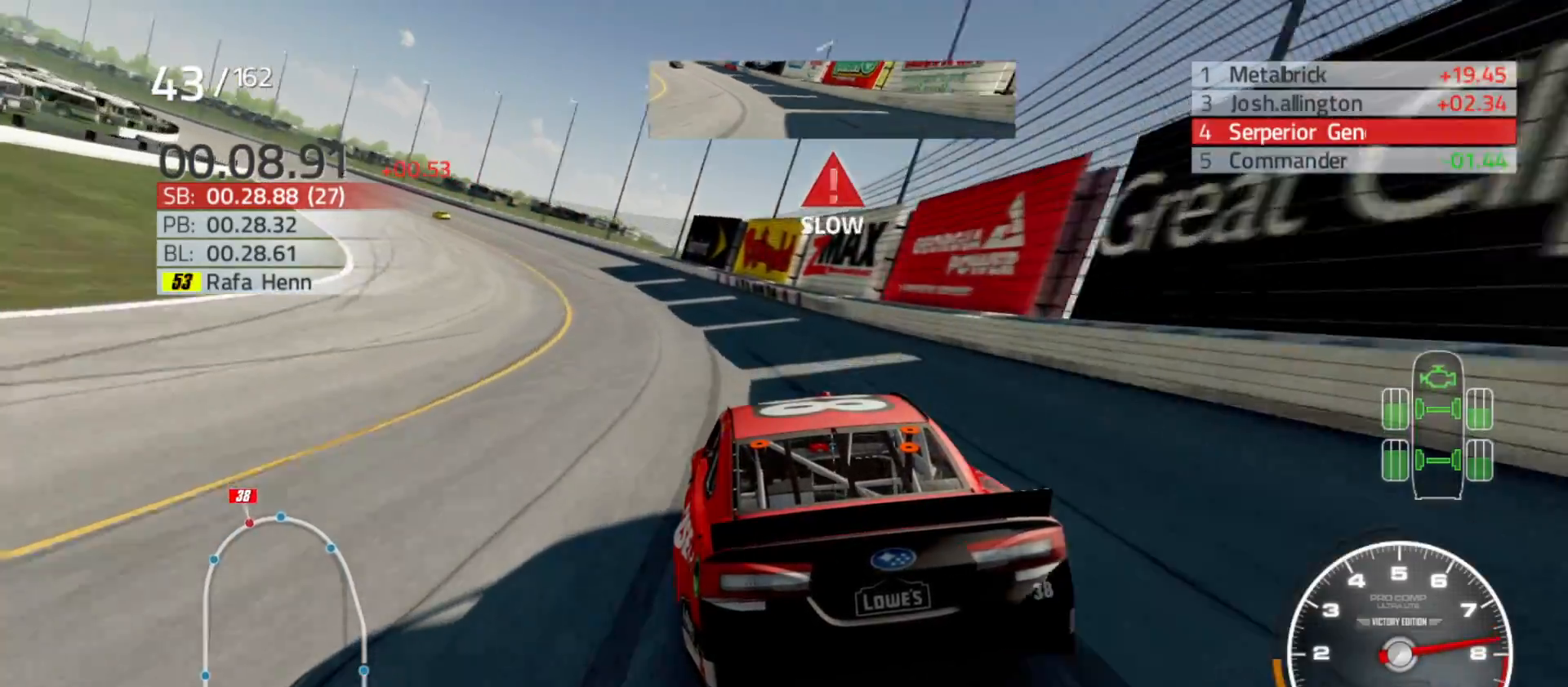
{"buttons": ["R2"], "left_stick": "left", "right_stick": "center", "events": []}
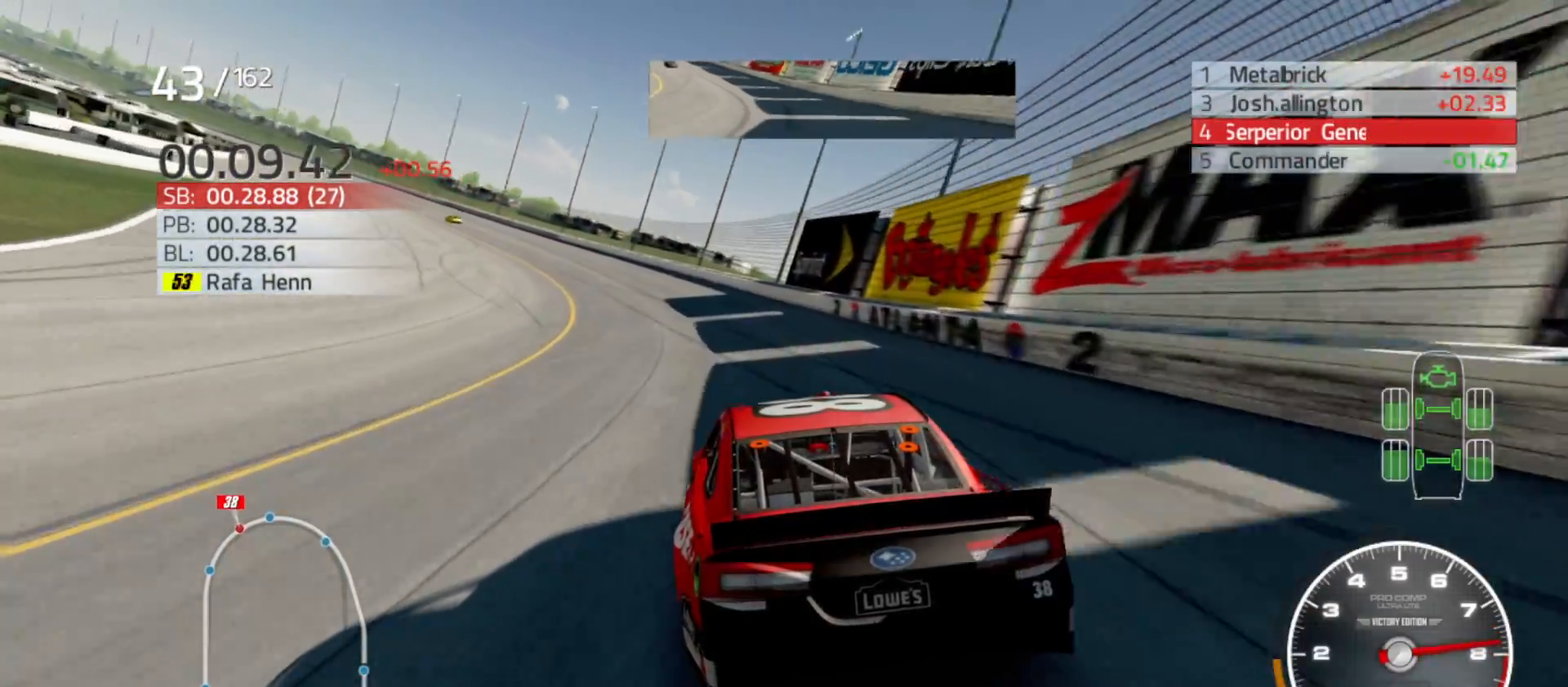
{"buttons": ["R2"], "left_stick": "left", "right_stick": "center", "events": []}
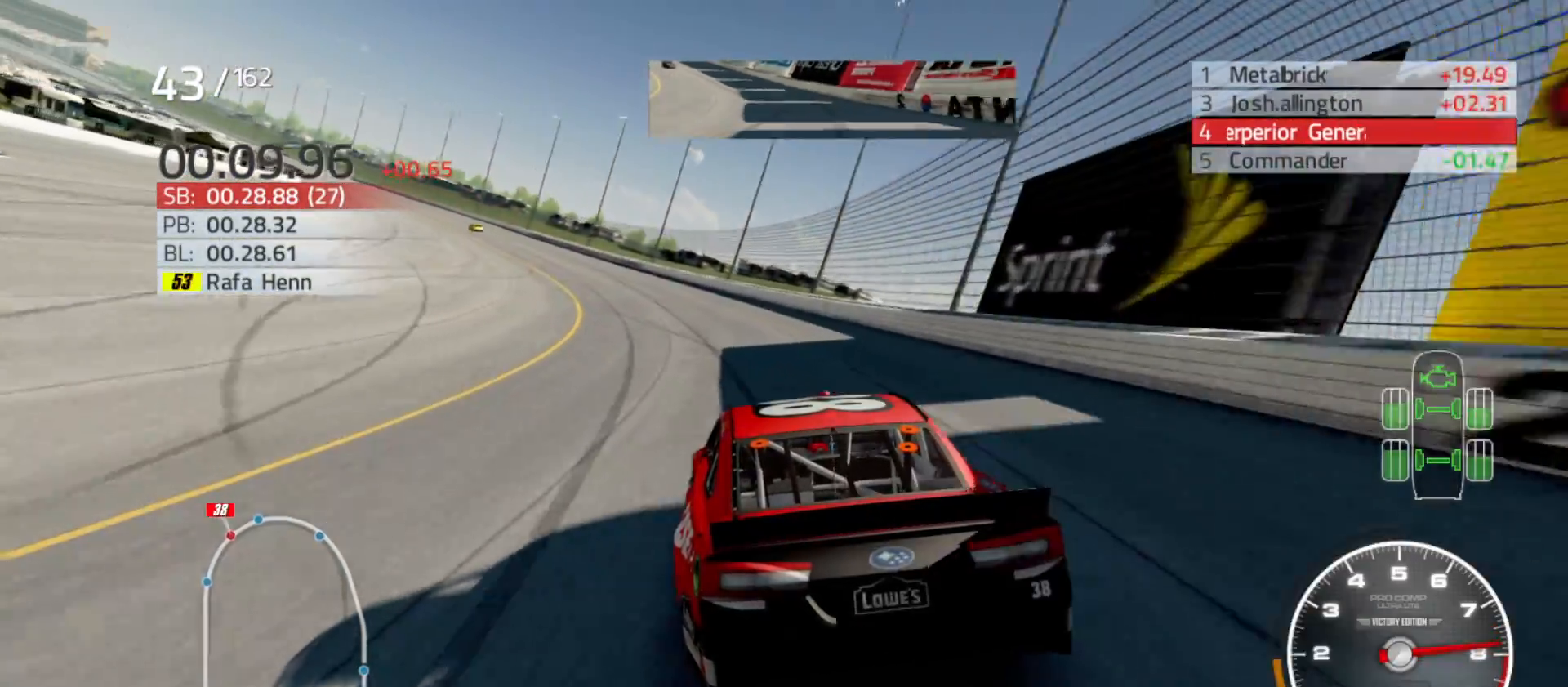
{"buttons": ["R2"], "left_stick": "left", "right_stick": "center", "events": []}
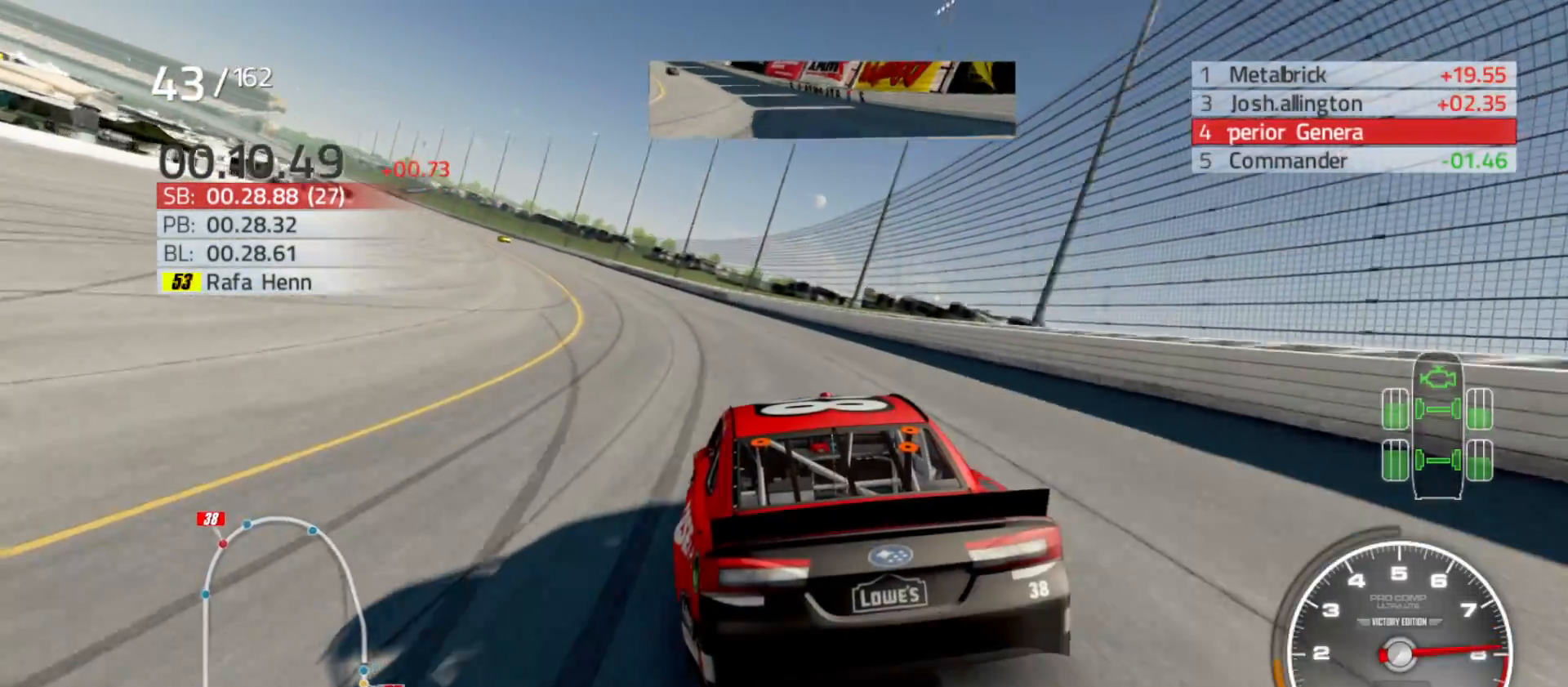
{"buttons": ["R2"], "left_stick": "left", "right_stick": "center", "events": []}
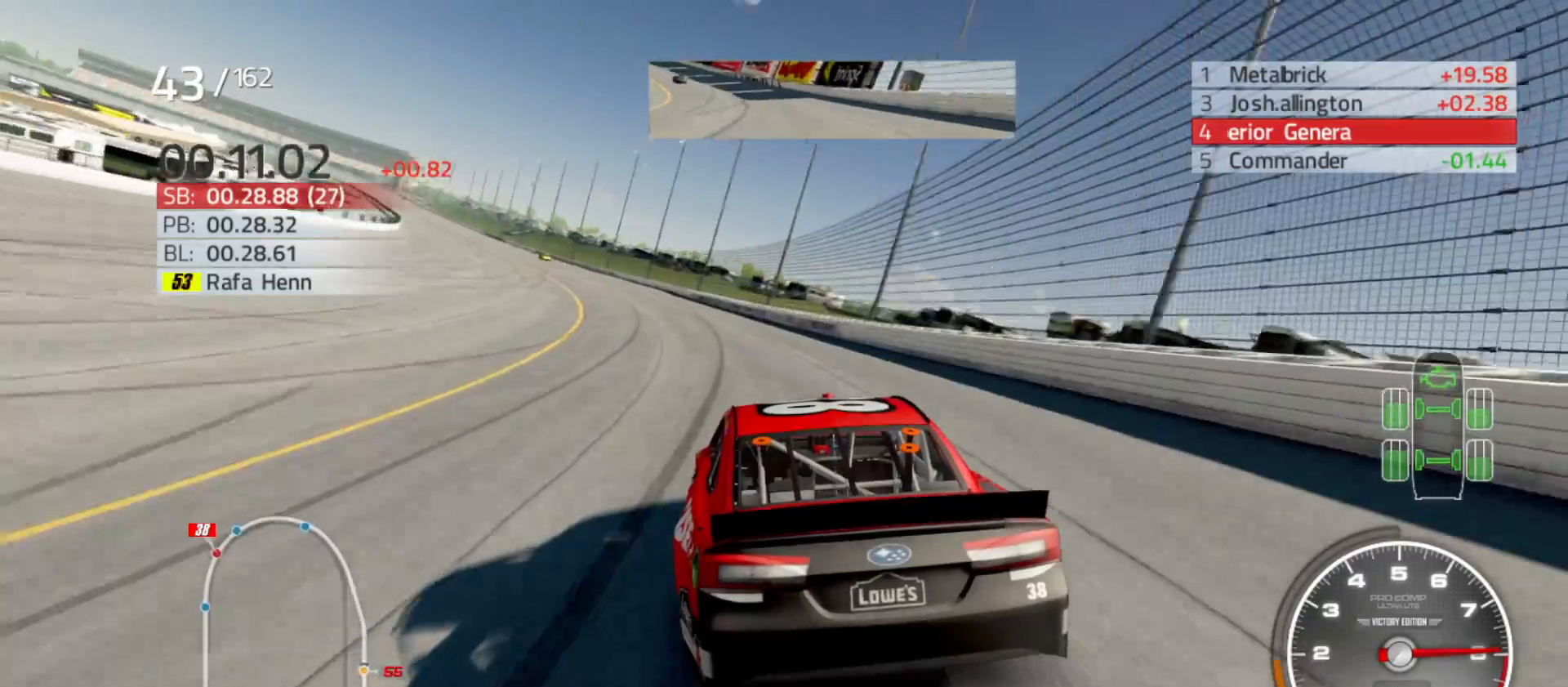
{"buttons": ["R2"], "left_stick": "left", "right_stick": "center", "events": []}
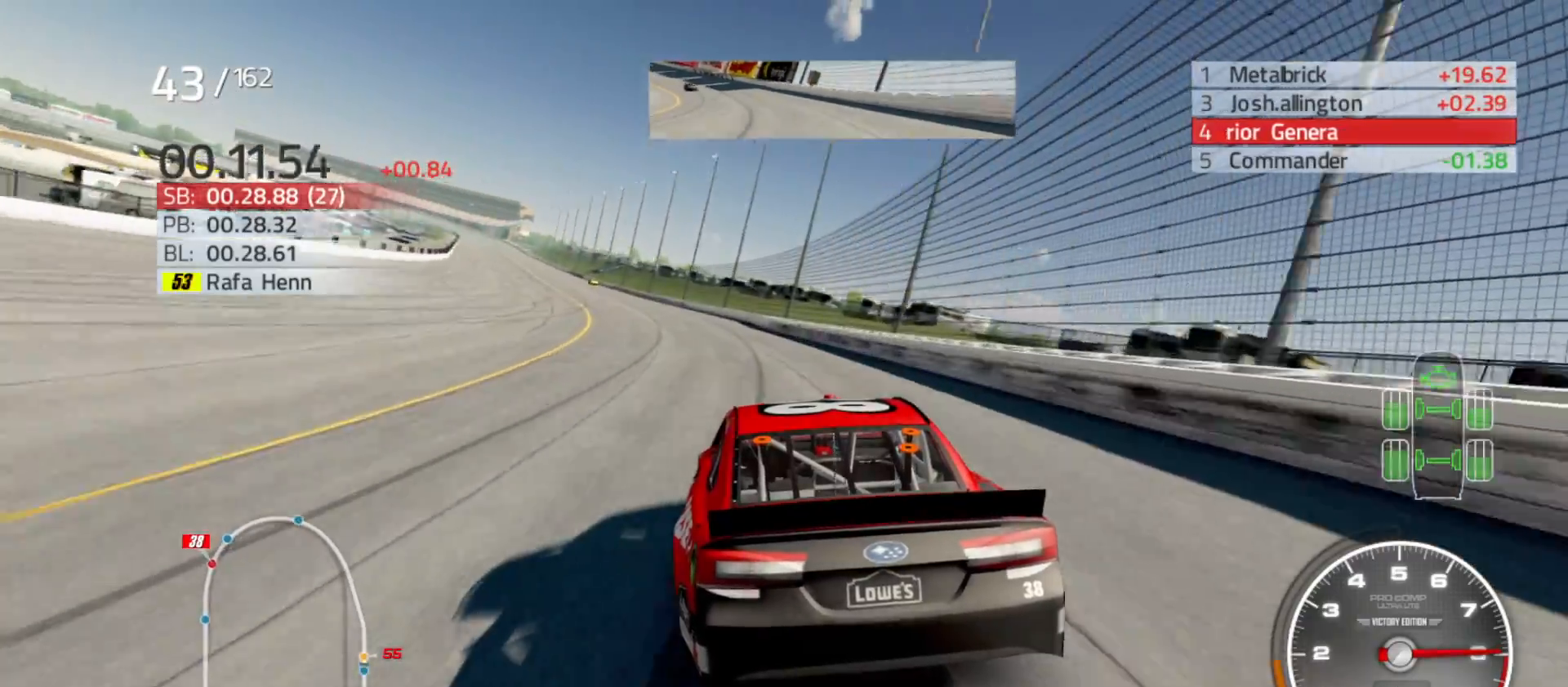
{"buttons": ["R2"], "left_stick": "left", "right_stick": "center", "events": []}
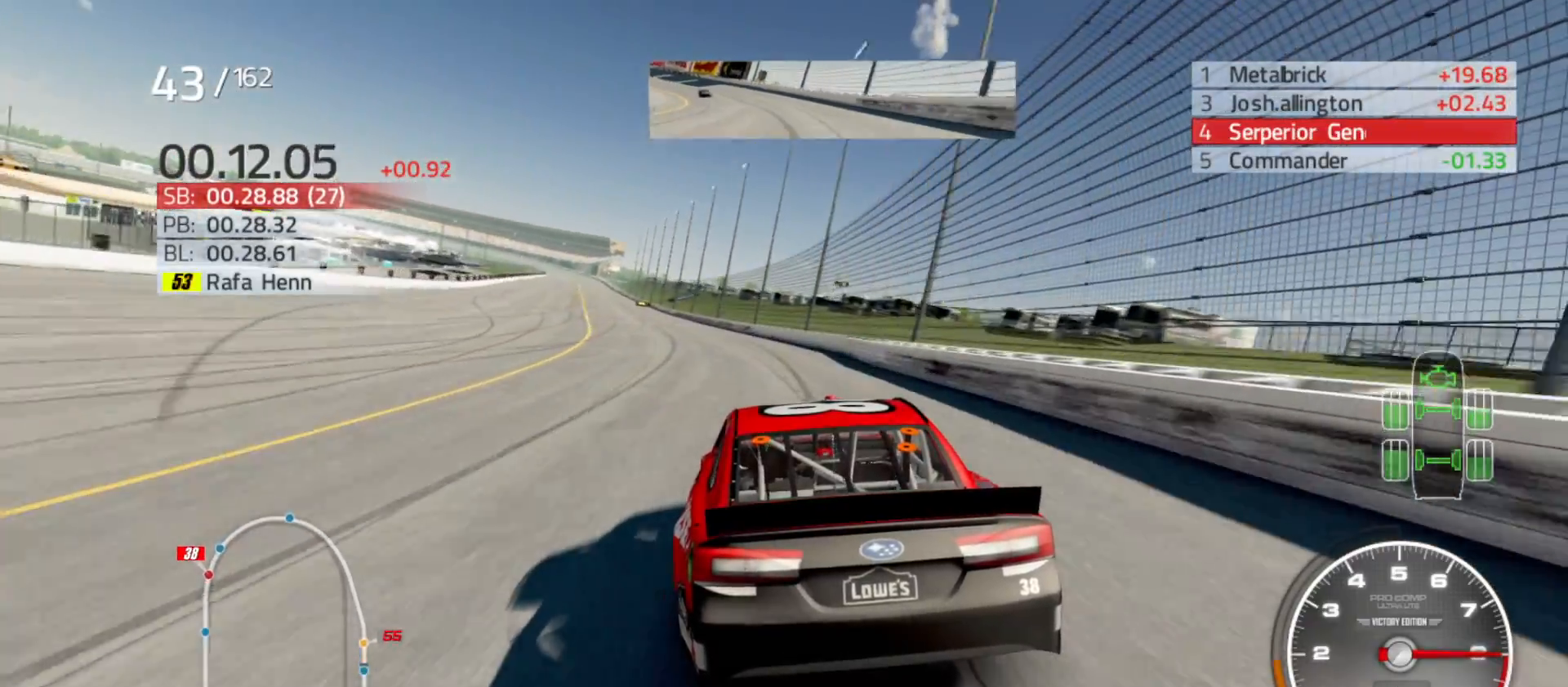
{"buttons": ["R2"], "left_stick": "left", "right_stick": "center", "events": []}
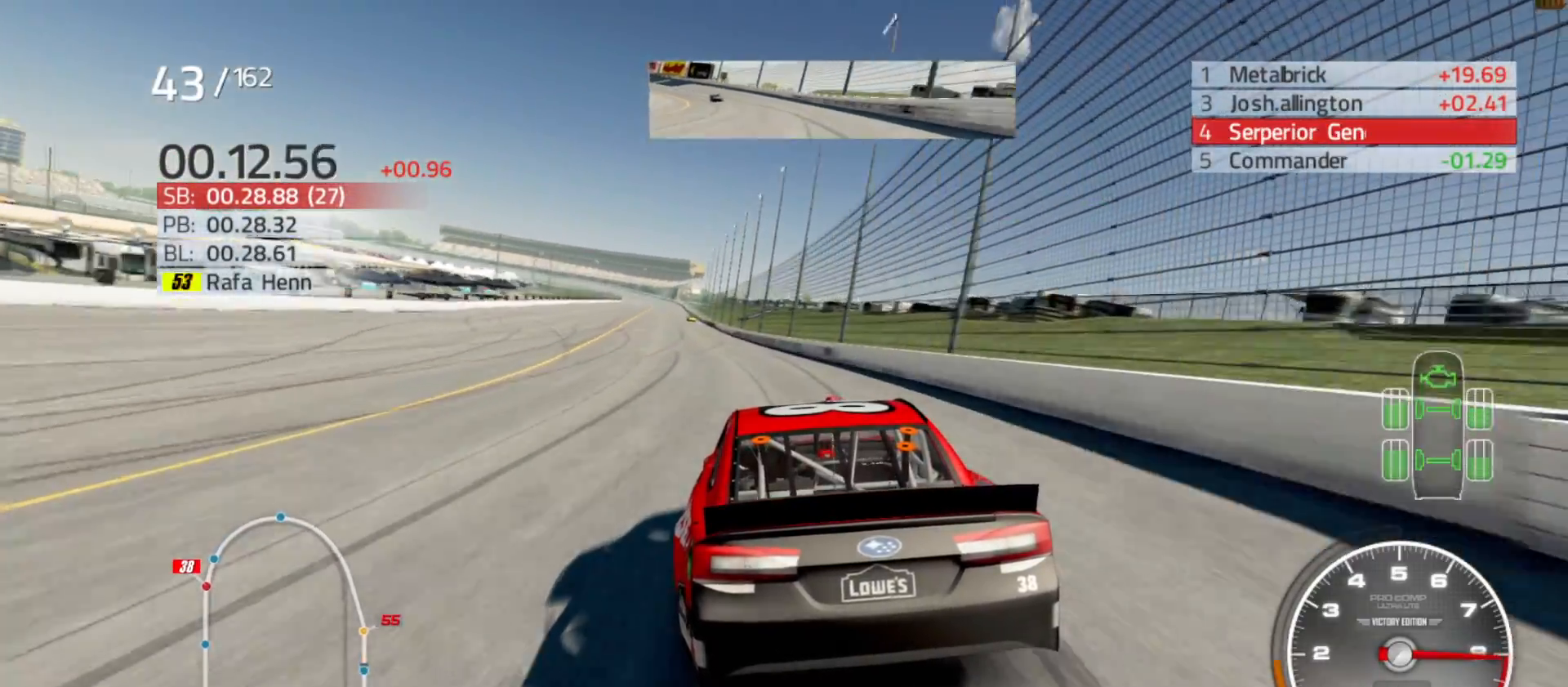
{"buttons": ["R2"], "left_stick": "center", "right_stick": "center", "events": [[367, "left_stick", "center"]]}
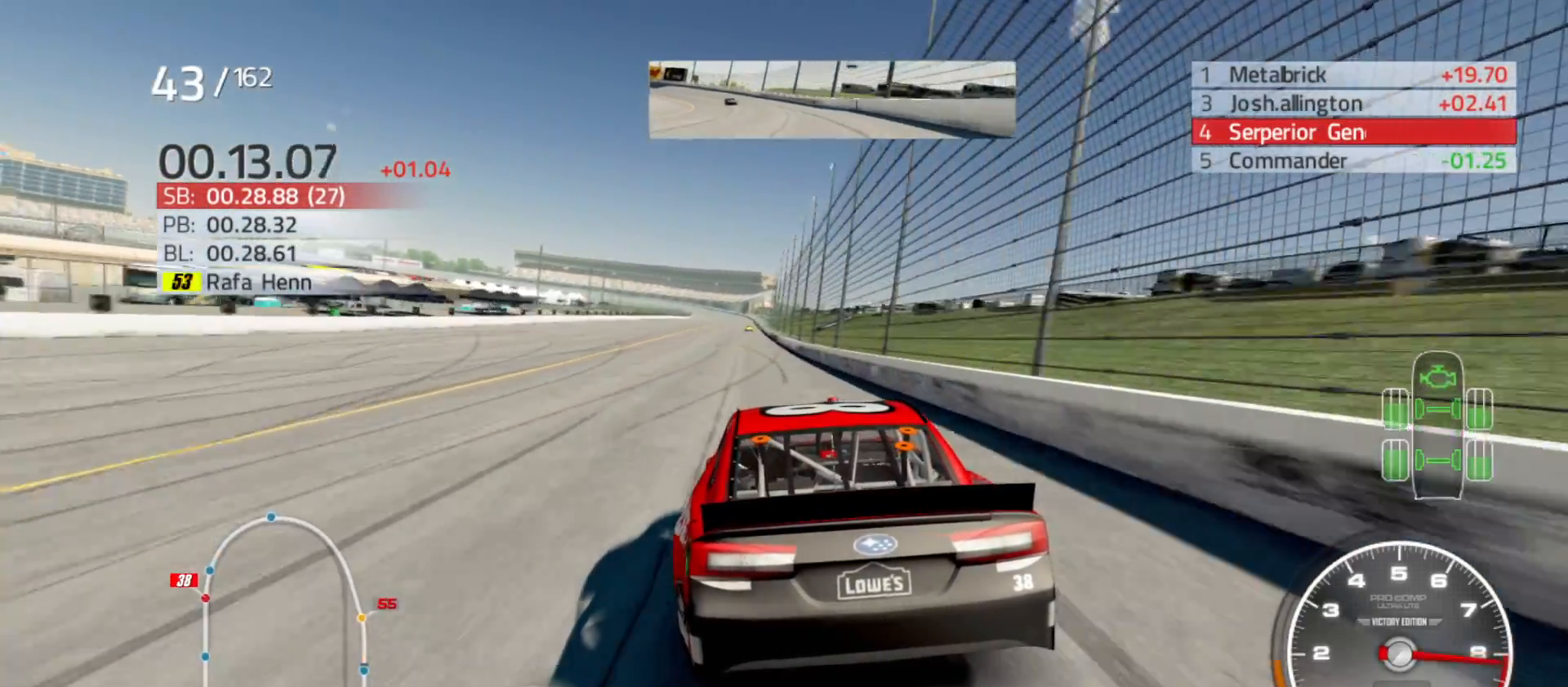
{"buttons": ["R2"], "left_stick": "center", "right_stick": "center", "events": []}
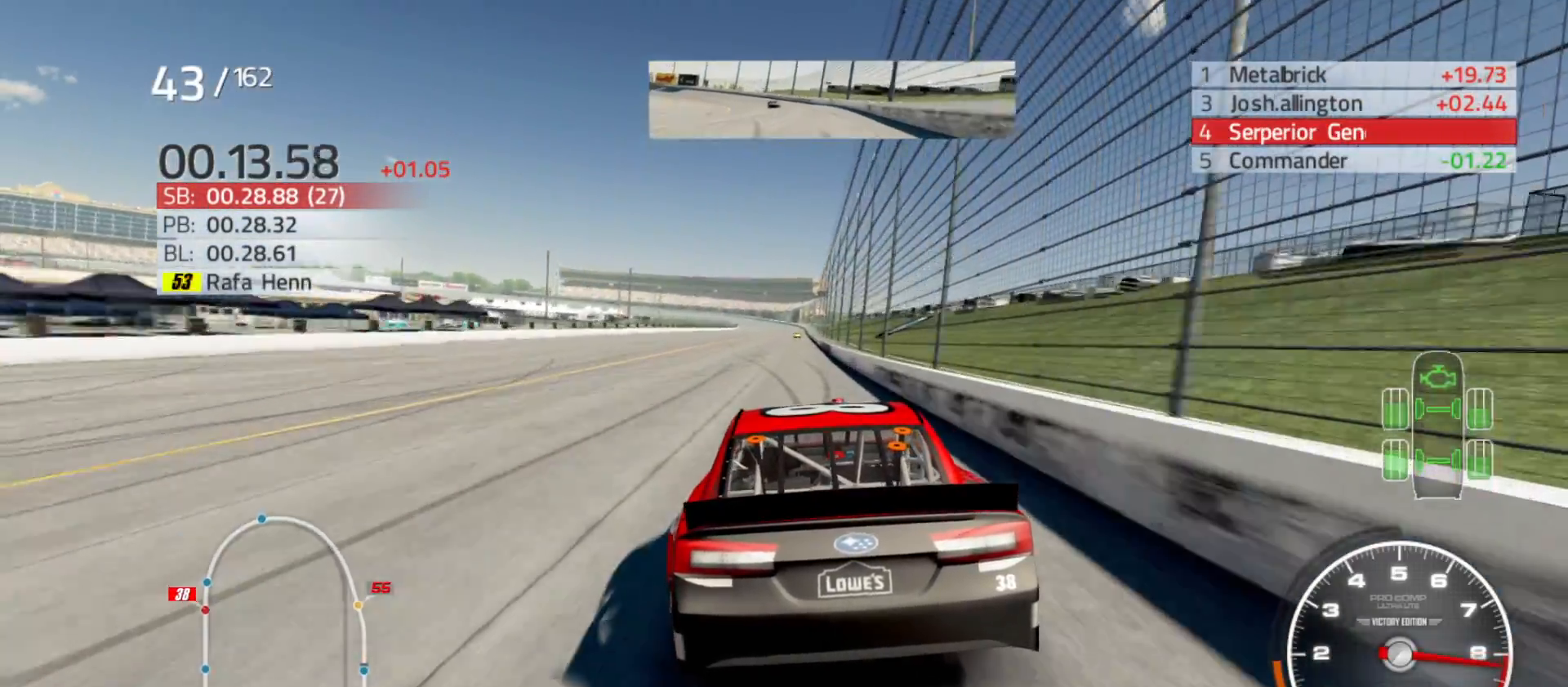
{"buttons": ["R2"], "left_stick": "center", "right_stick": "center", "events": [[283, "left_stick", "right"], [483, "left_stick", "center"]]}
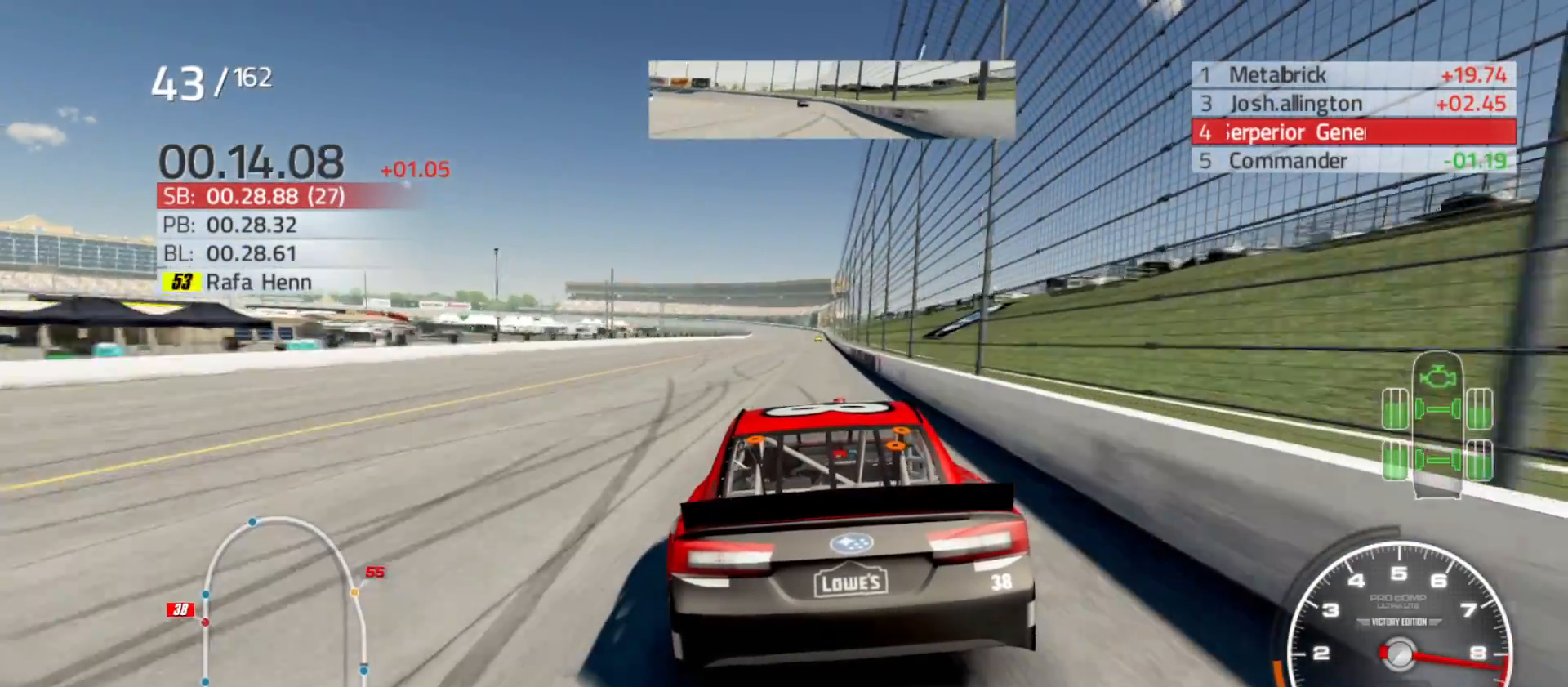
{"buttons": ["R2"], "left_stick": "center", "right_stick": "center", "events": [[133, "left_stick", "right"], [317, "left_stick", "center"]]}
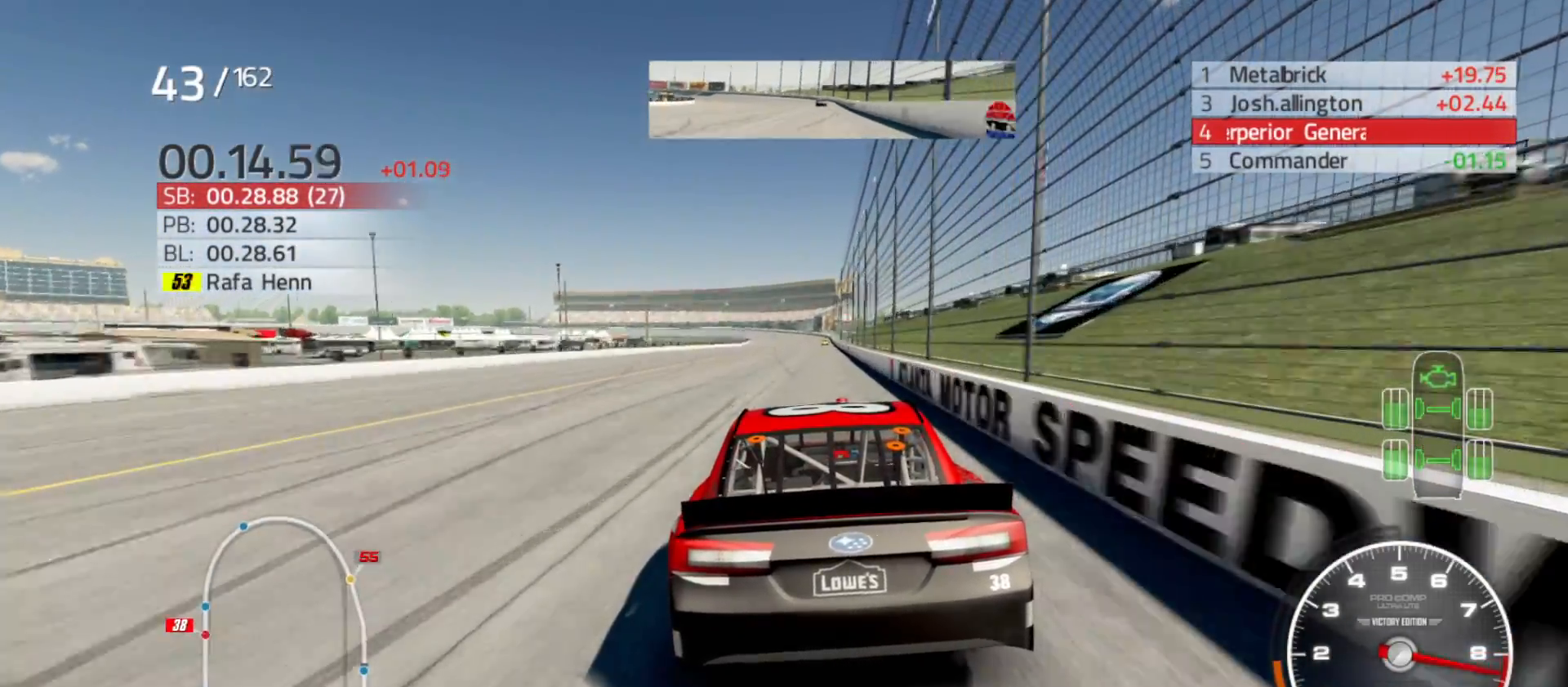
{"buttons": ["R2"], "left_stick": "right", "right_stick": "center", "events": [[67, "left_stick", "right"], [200, "left_stick", "center"], [350, "left_stick", "right"]]}
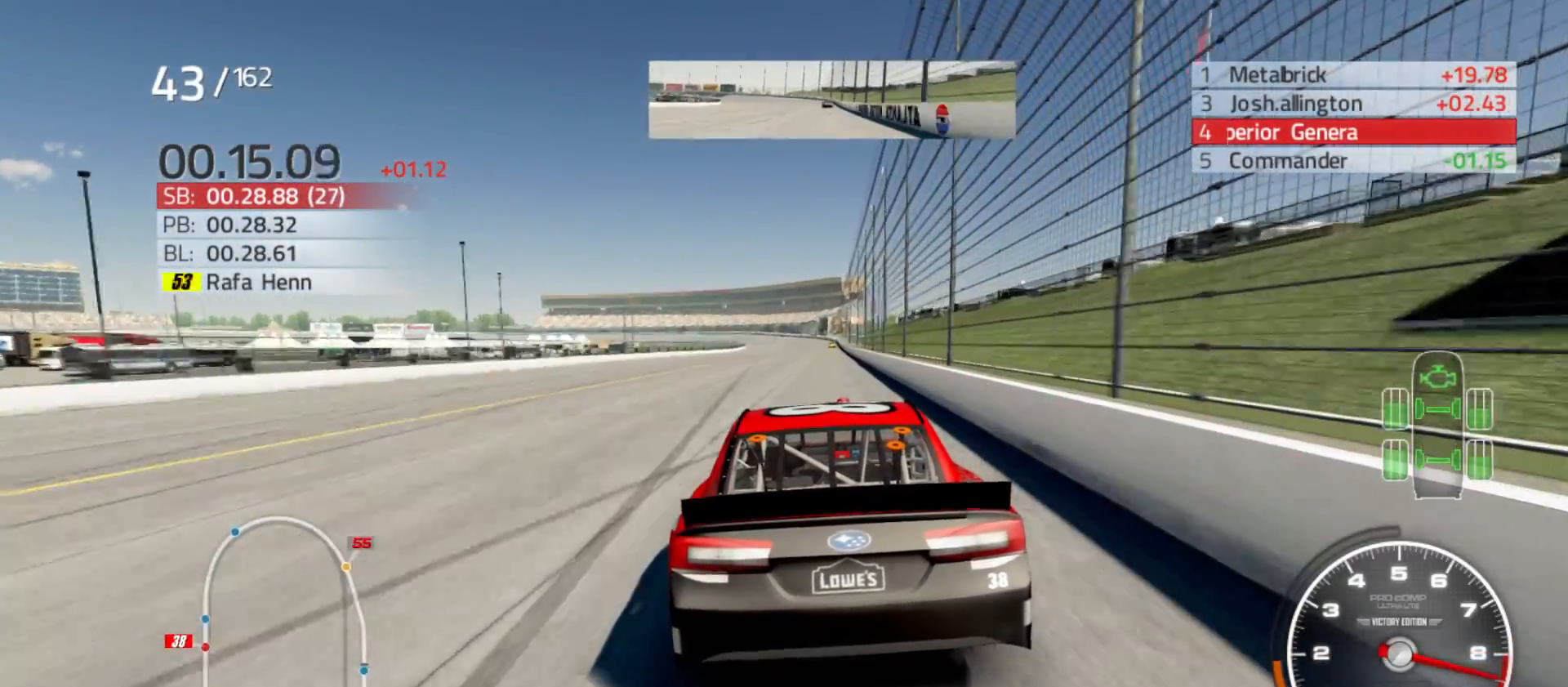
{"buttons": ["R2"], "left_stick": "right", "right_stick": "center", "events": [[33, "left_stick", "center"], [133, "left_stick", "right"], [283, "left_stick", "center"], [417, "left_stick", "right"]]}
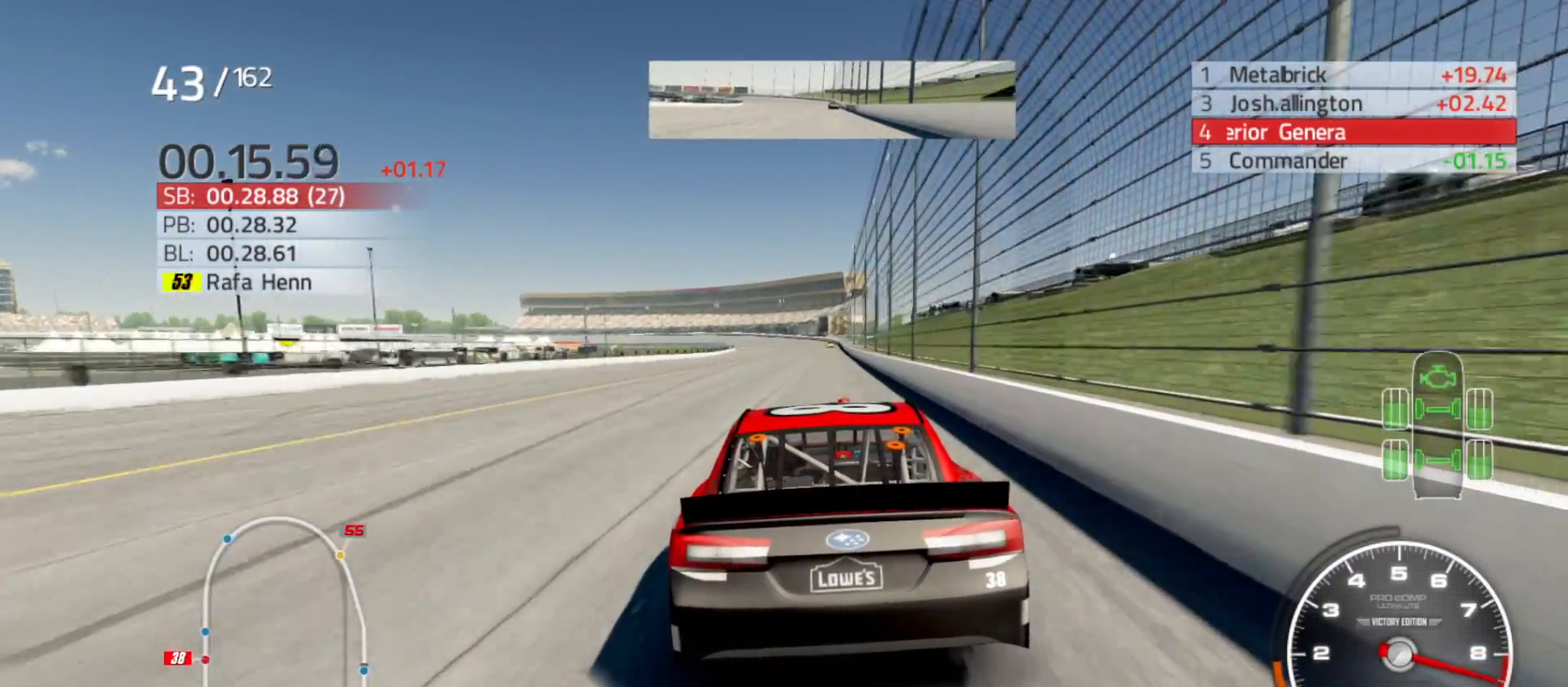
{"buttons": ["R2"], "left_stick": "center", "right_stick": "center", "events": [[83, "left_stick", "center"], [300, "left_stick", "right"], [400, "left_stick", "center"]]}
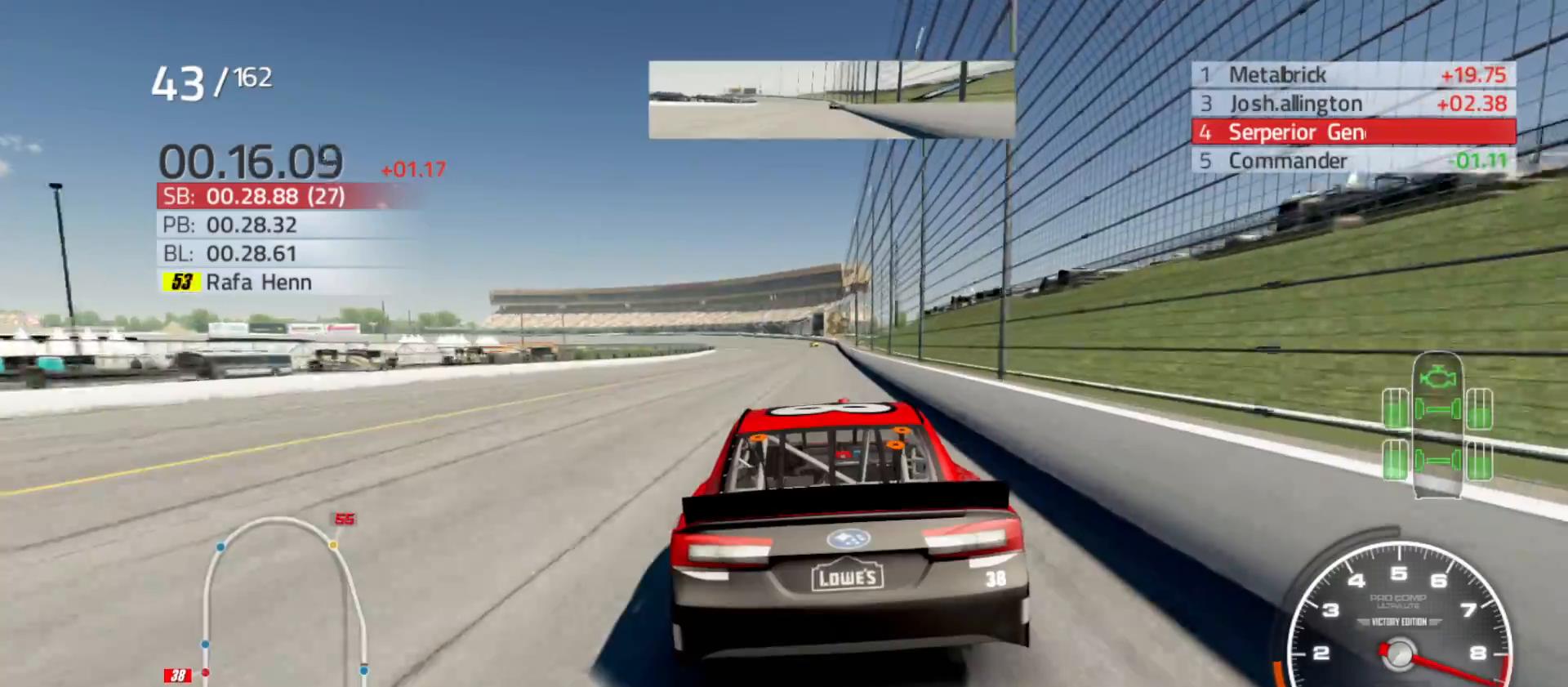
{"buttons": ["R2"], "left_stick": "center", "right_stick": "center", "events": [[50, "left_stick", "right"], [250, "left_stick", "center"], [350, "left_stick", "right"], [500, "left_stick", "center"]]}
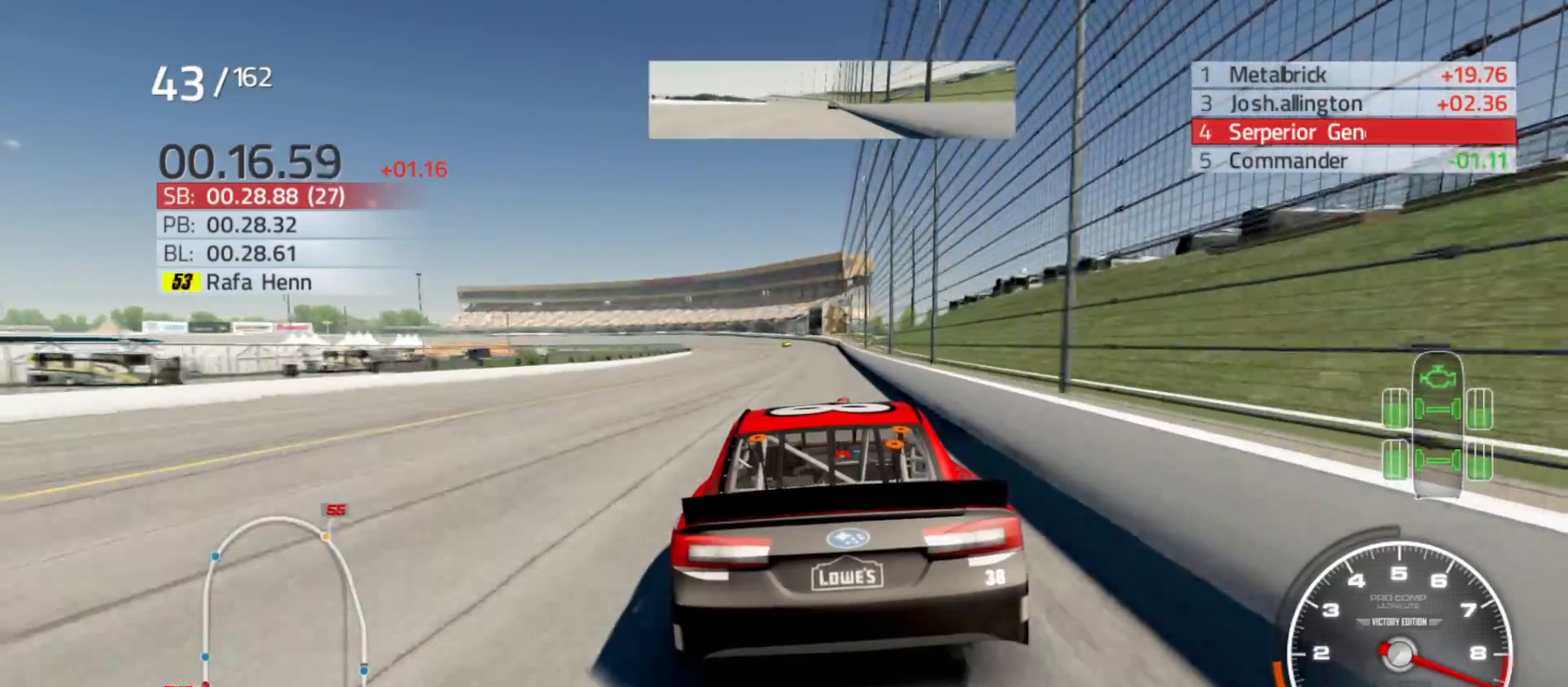
{"buttons": ["R2"], "left_stick": "center", "right_stick": "center", "events": [[200, "left_stick", "right"], [450, "left_stick", "center"]]}
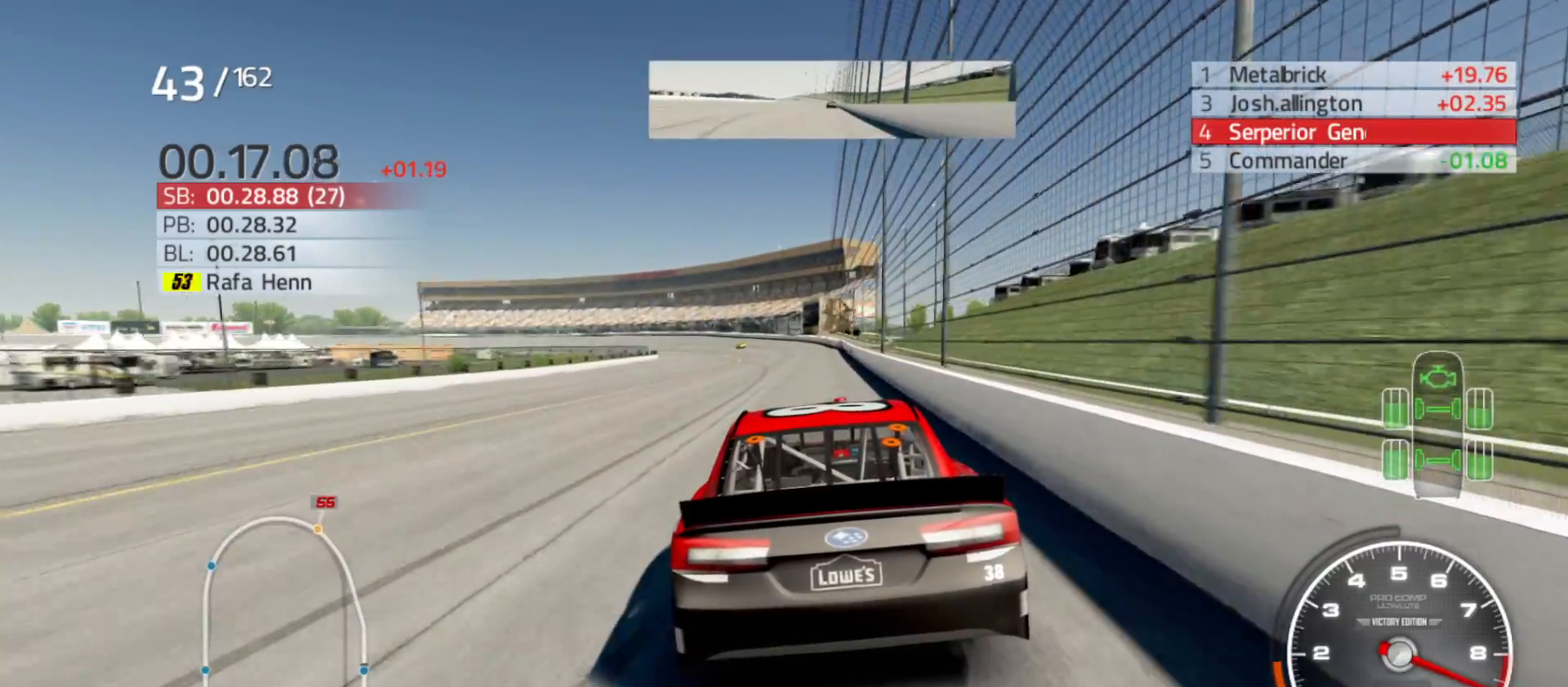
{"buttons": ["R2"], "left_stick": "left", "right_stick": "center", "events": [[367, "left_stick", "left"]]}
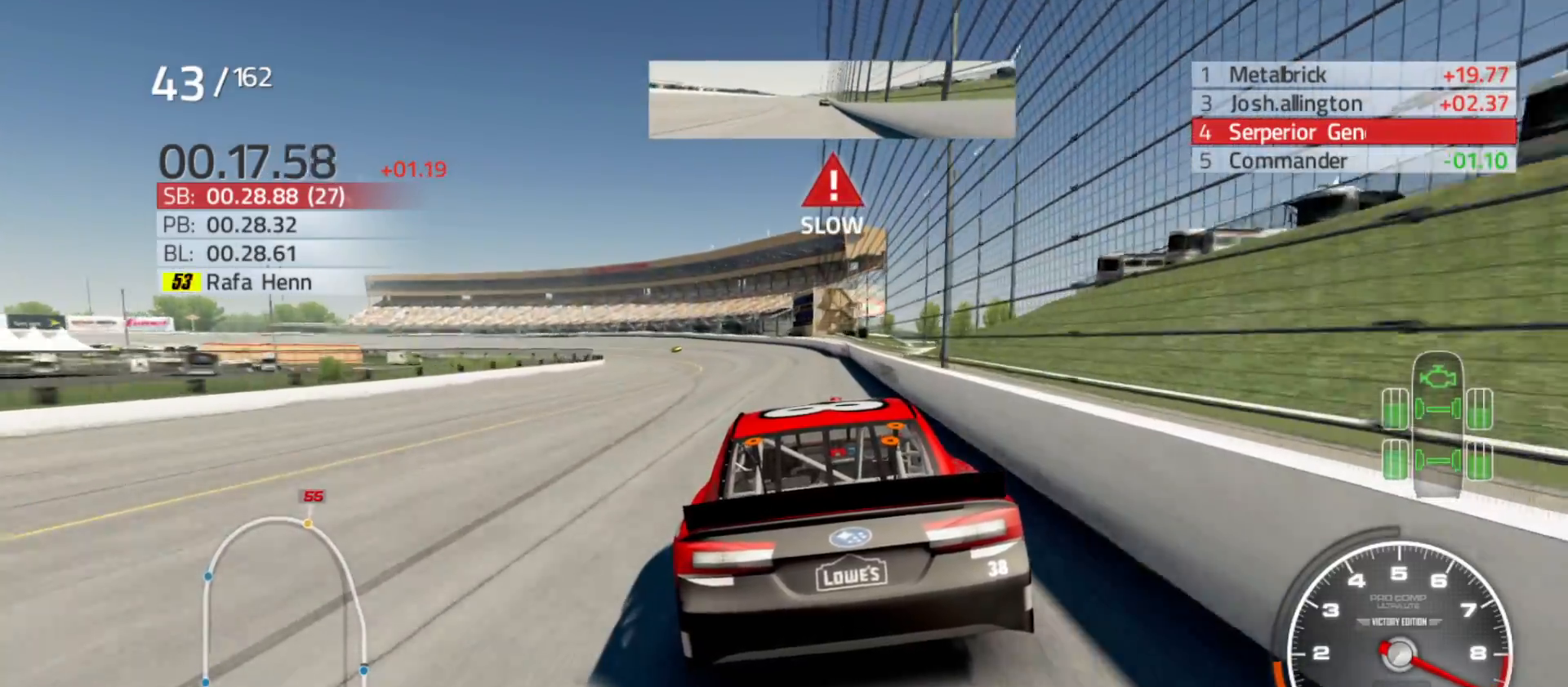
{"buttons": ["R2"], "left_stick": "left", "right_stick": "center", "events": []}
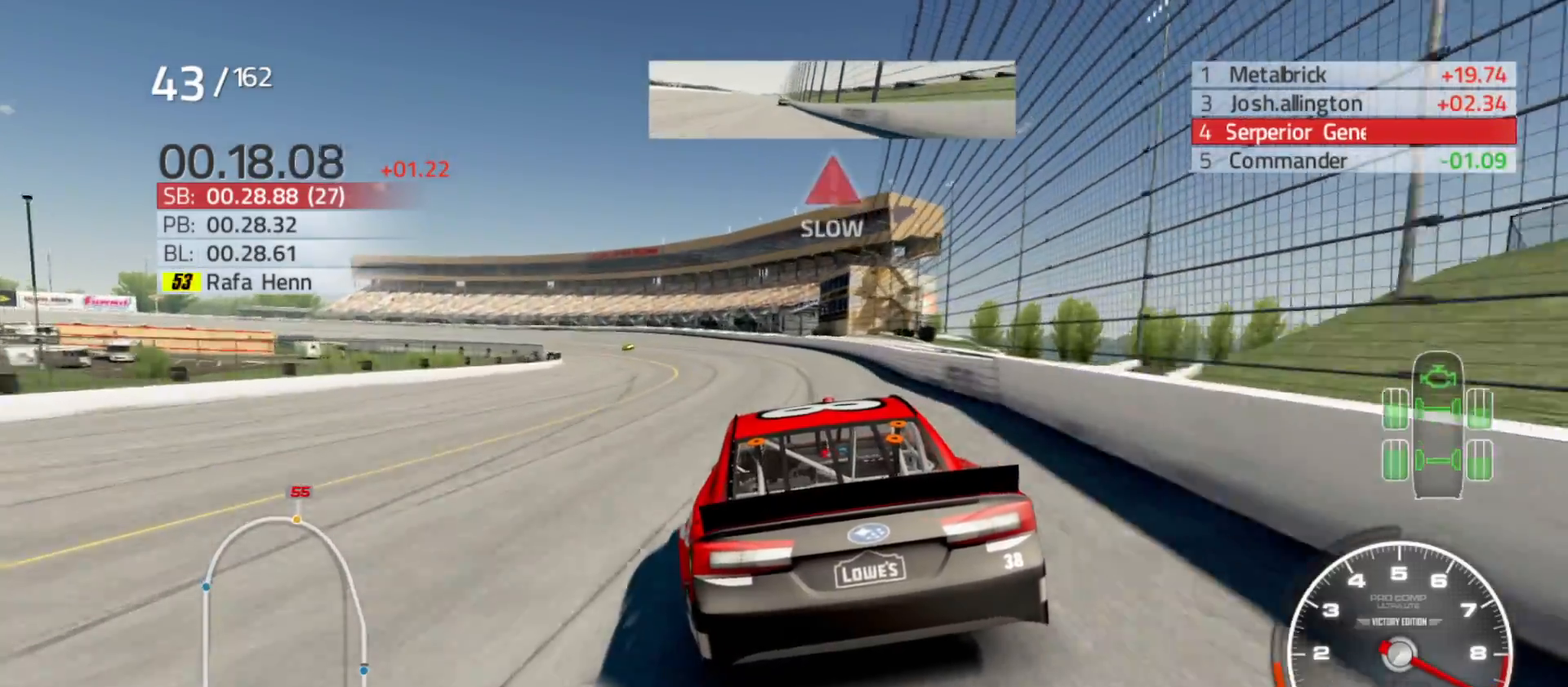
{"buttons": ["R2"], "left_stick": "left", "right_stick": "center", "events": []}
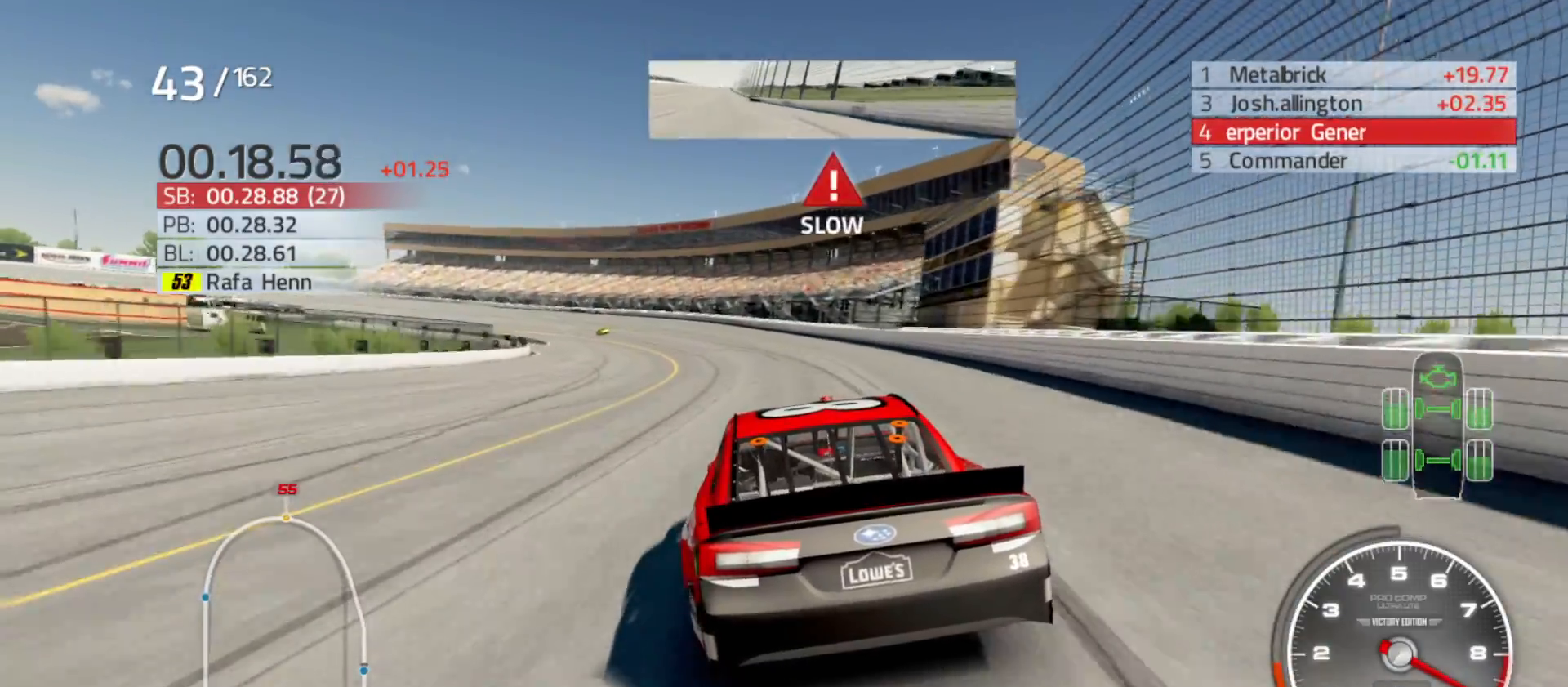
{"buttons": [], "left_stick": "left", "right_stick": "center", "events": [[67, "R2", "up"]]}
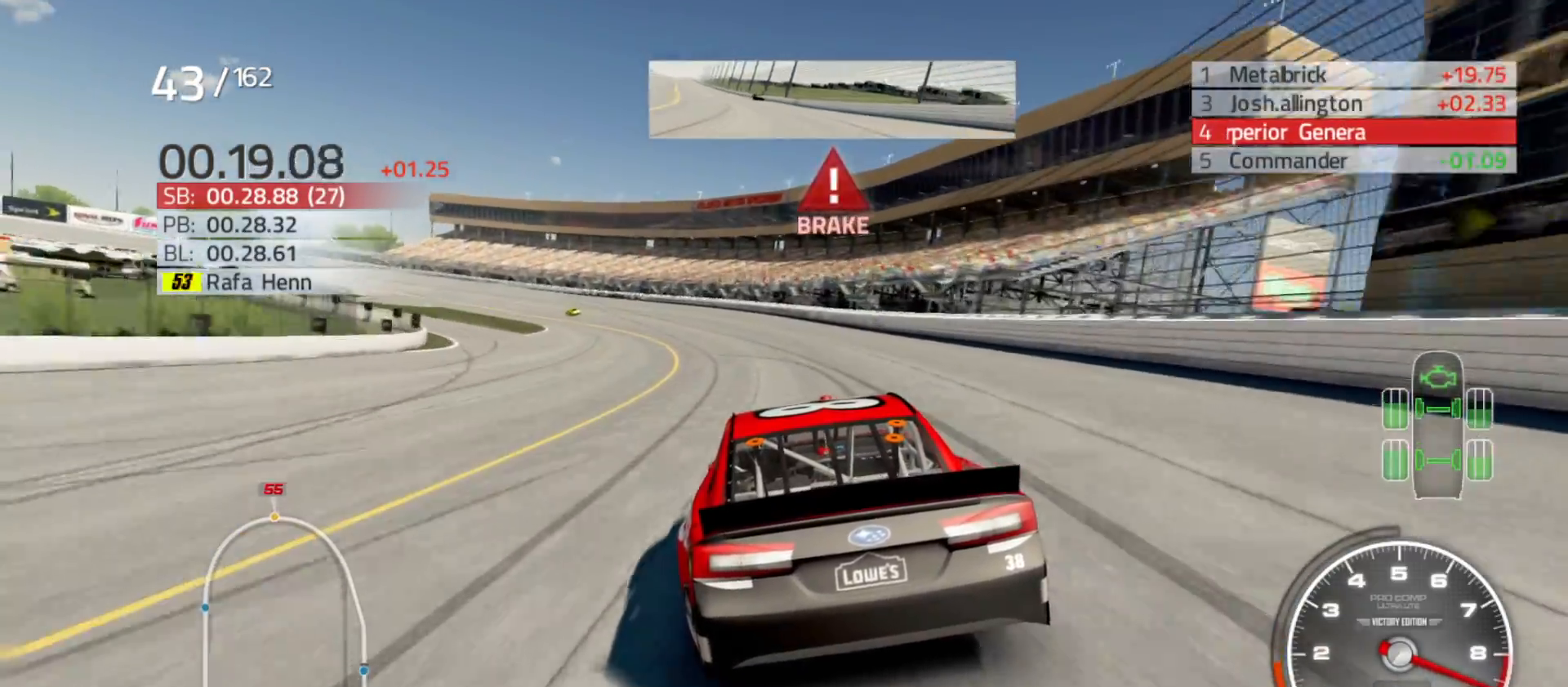
{"buttons": [], "left_stick": "left", "right_stick": "center", "events": [[383, "L2", "down"], [500, "L2", "up"]]}
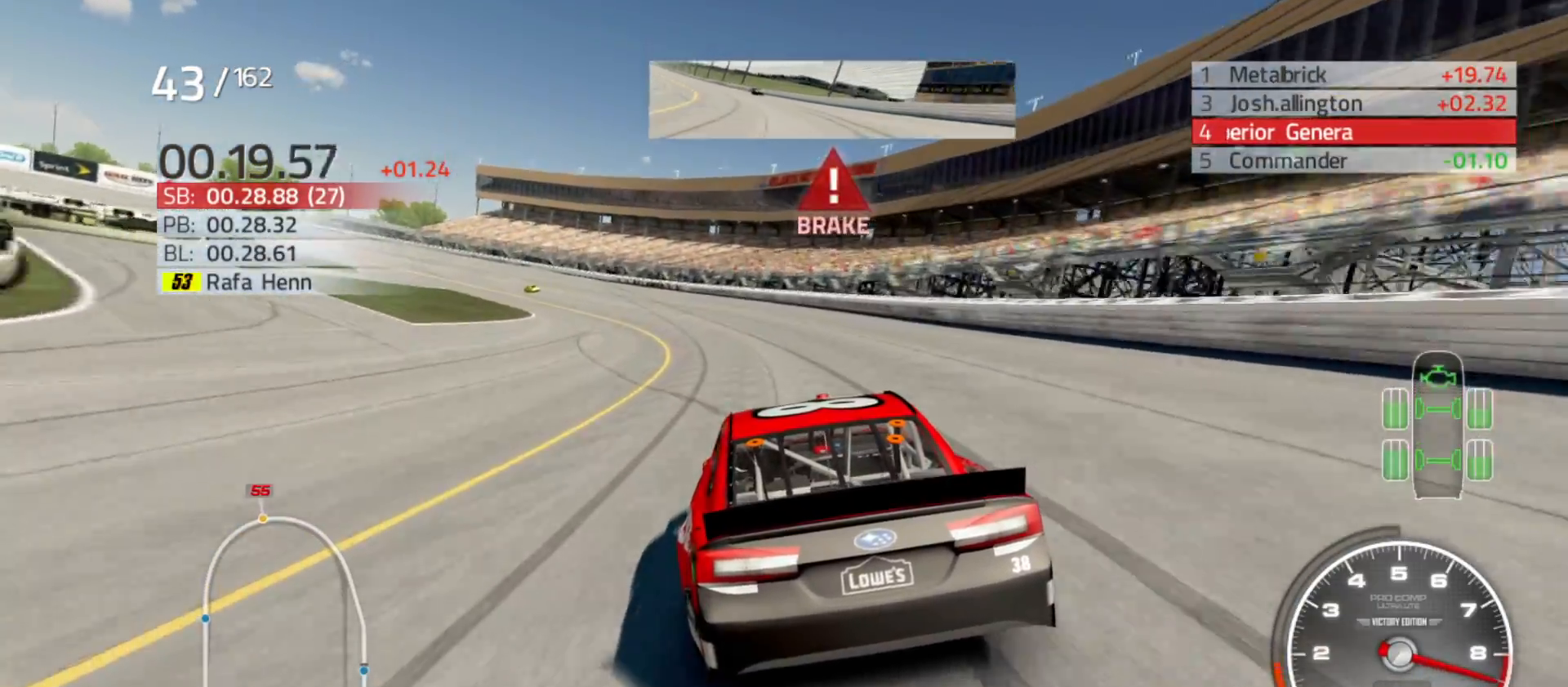
{"buttons": [], "left_stick": "left", "right_stick": "center", "events": [[233, "L2", "down"], [450, "L2", "up"]]}
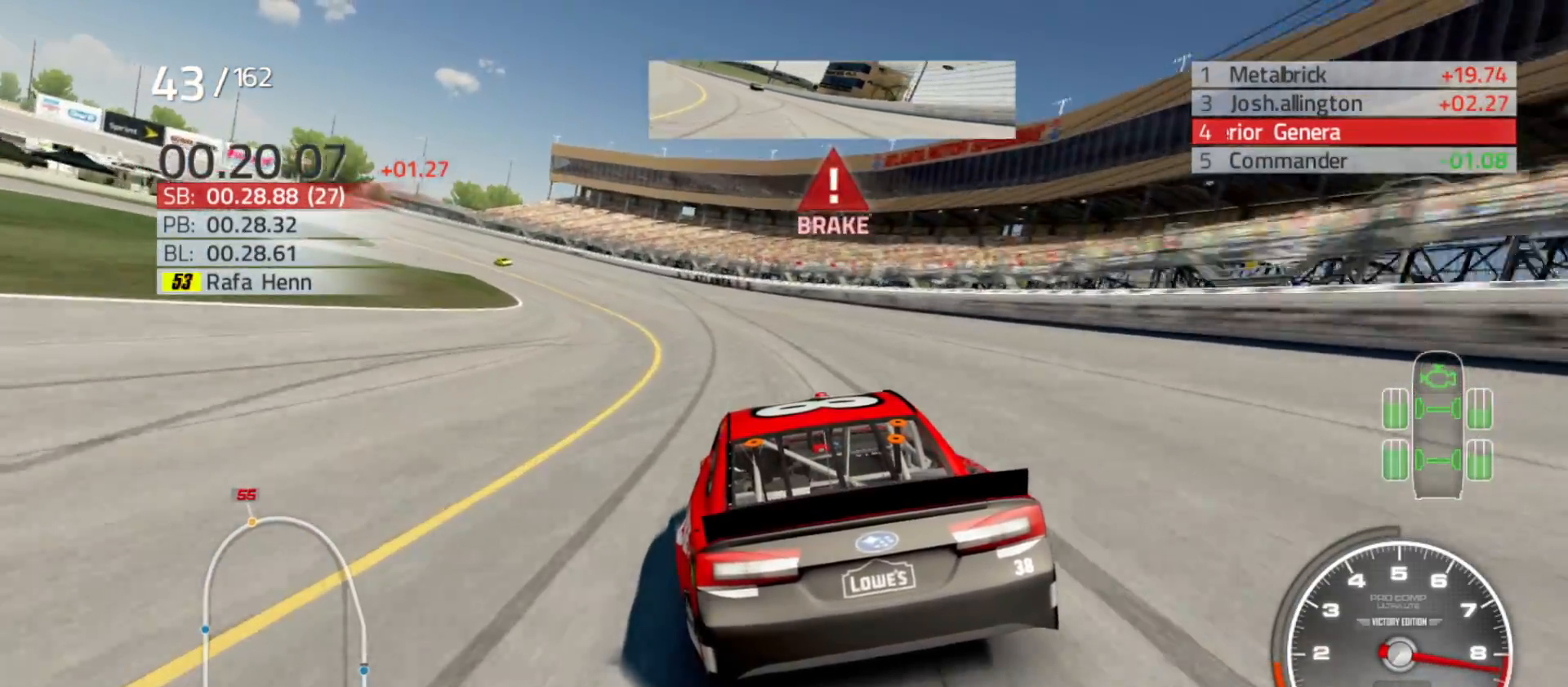
{"buttons": [], "left_stick": "left", "right_stick": "center", "events": []}
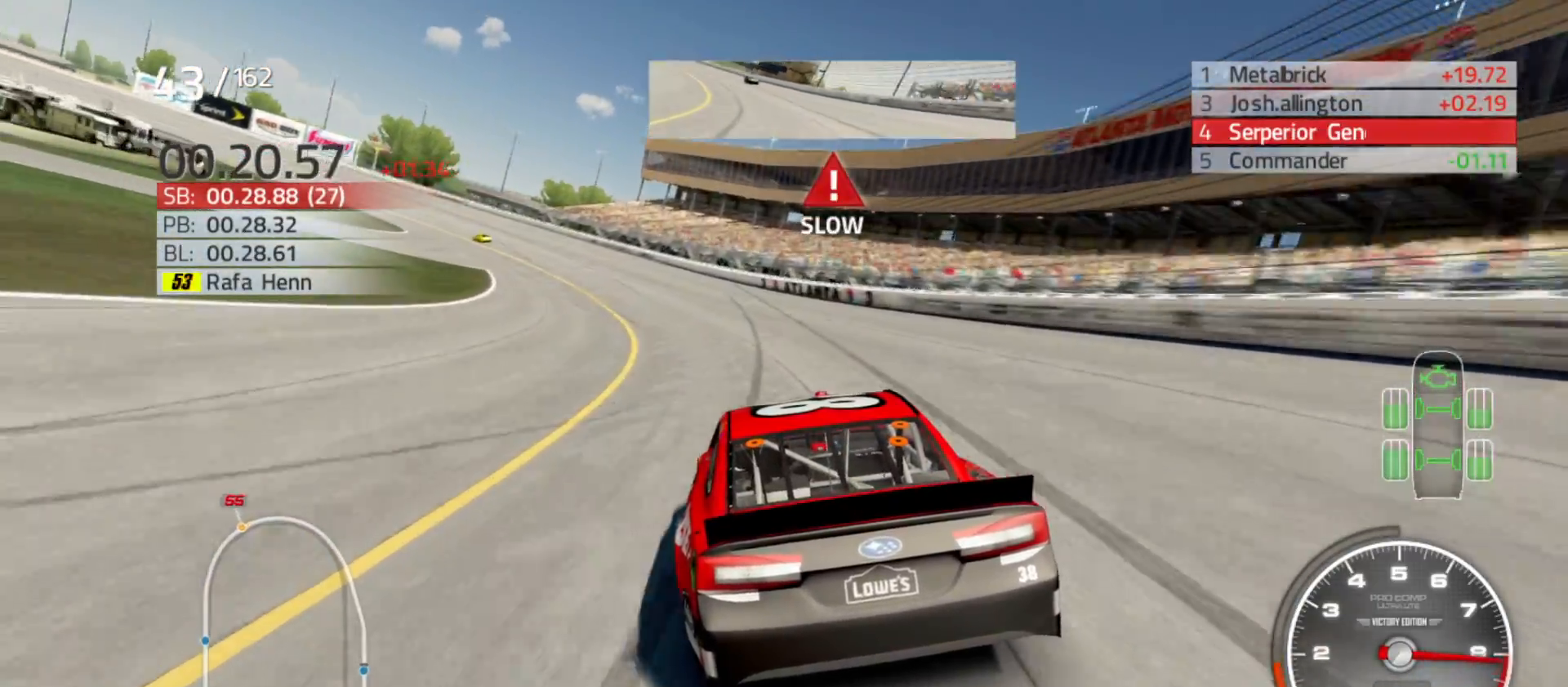
{"buttons": [], "left_stick": "left", "right_stick": "center", "events": []}